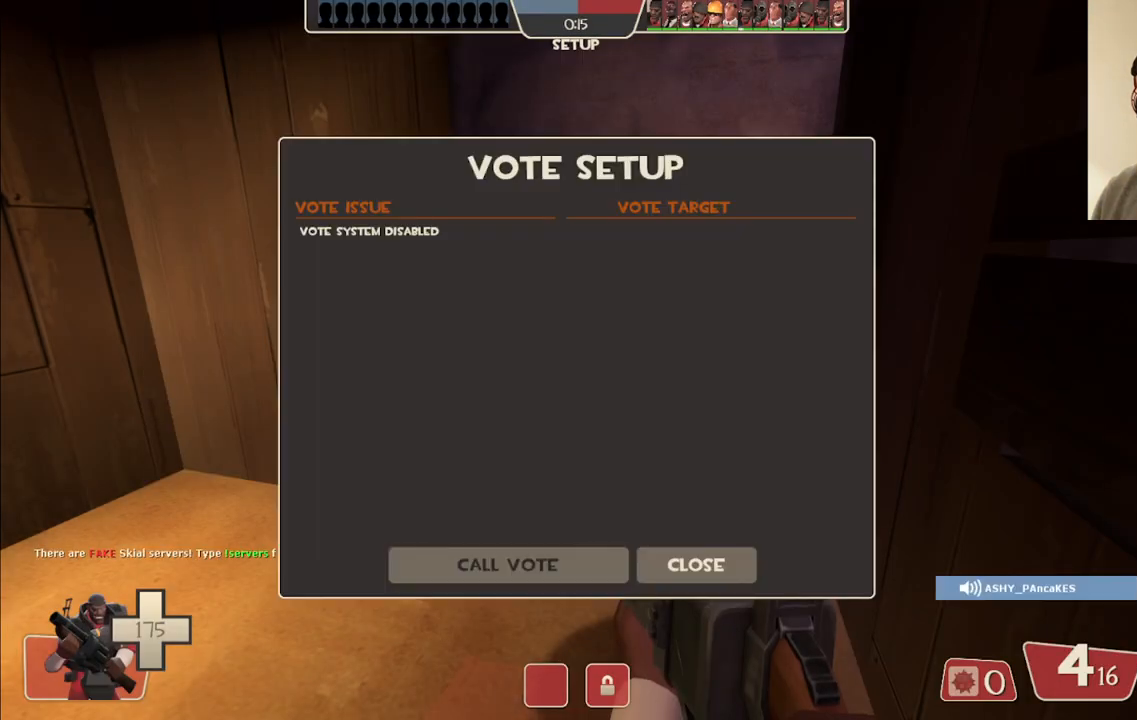
Gameplay with a controller (PlayStation layout); each line is a JSON object with the inputs held at the frame after it. "events" lists button and stick changes between this image and that frame as [ms after this image, input, new state], when the widget could be followed in between.
{"buttons": [], "left_stick": "center", "right_stick": "down", "events": [[200, "right_stick", "up-right"], [317, "right_stick", "center"], [483, "right_stick", "down"]]}
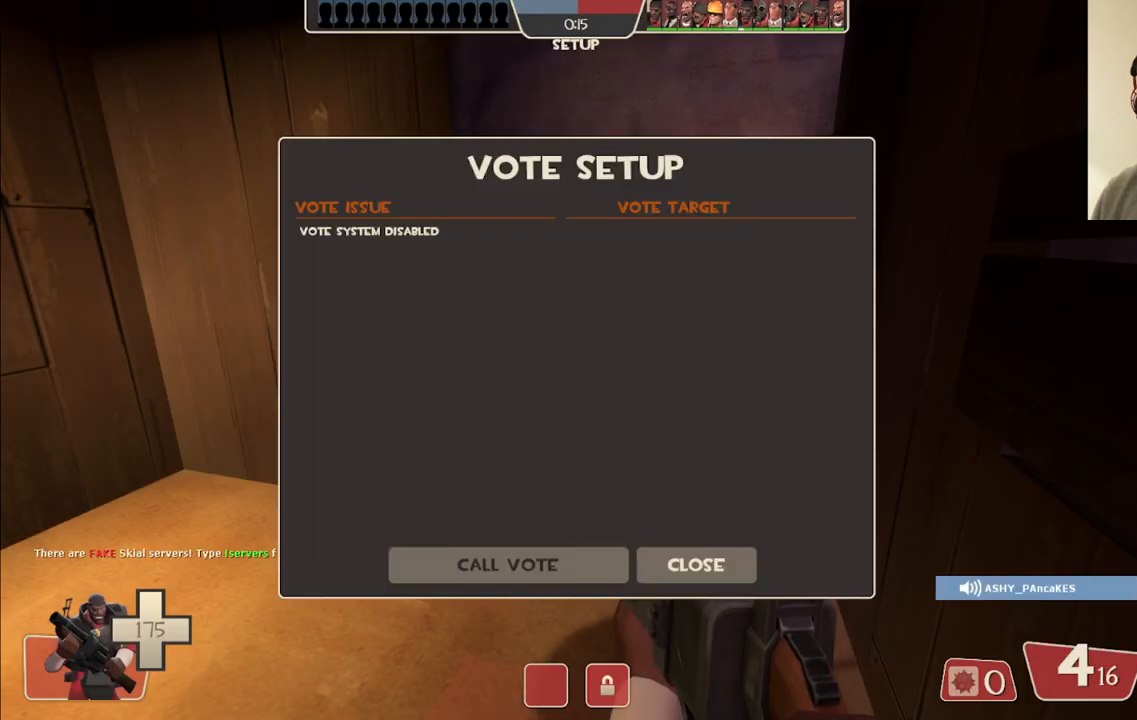
{"buttons": [], "left_stick": "center", "right_stick": "center", "events": [[100, "right_stick", "center"]]}
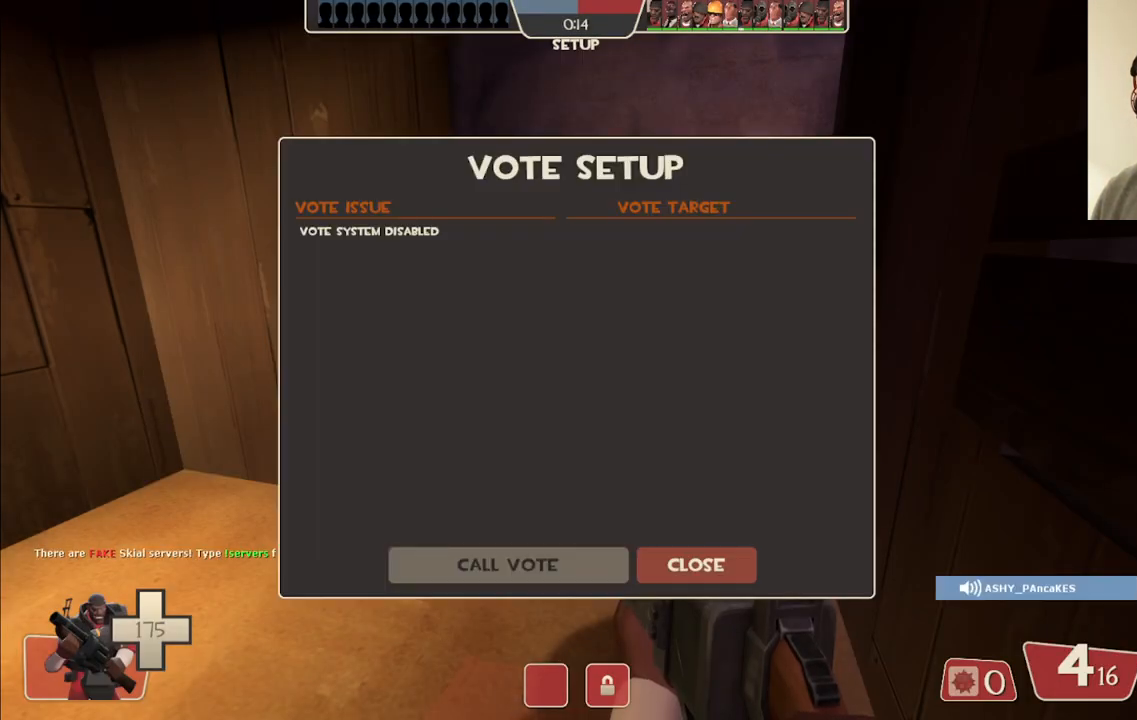
{"buttons": ["START"], "left_stick": "center", "right_stick": "center", "events": [[33, "R2", "down"], [183, "R2", "up"], [500, "START", "down"]]}
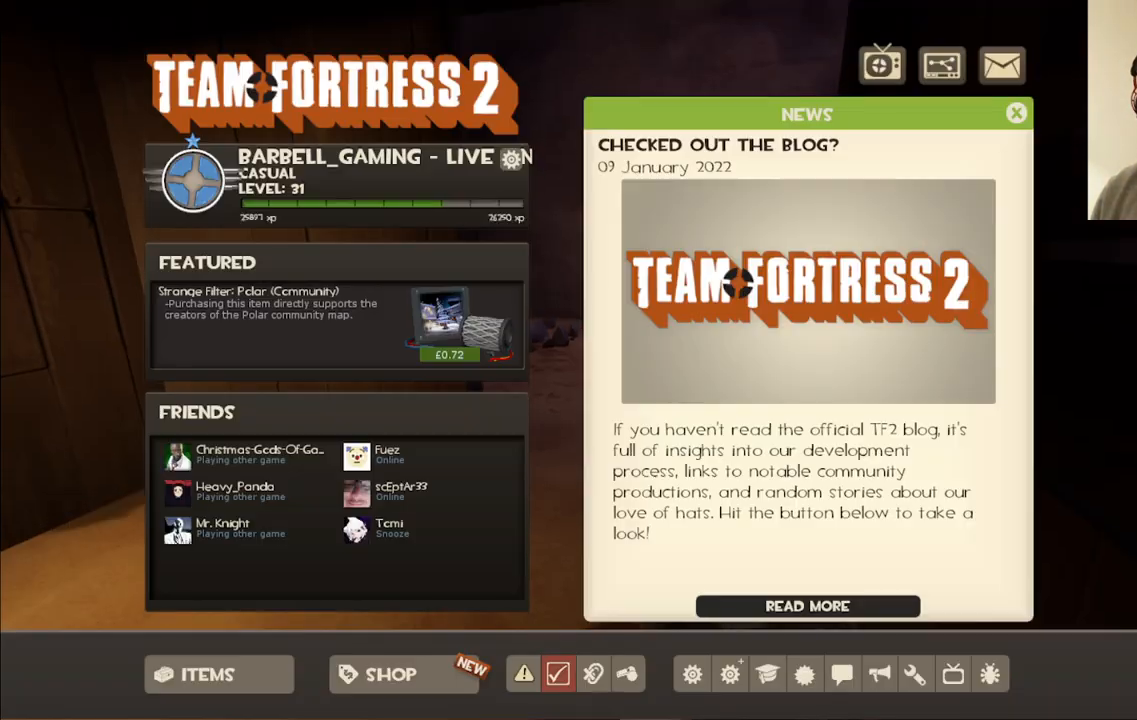
{"buttons": [], "left_stick": "center", "right_stick": "center", "events": [[133, "START", "up"], [400, "right_stick", "down"], [500, "right_stick", "center"]]}
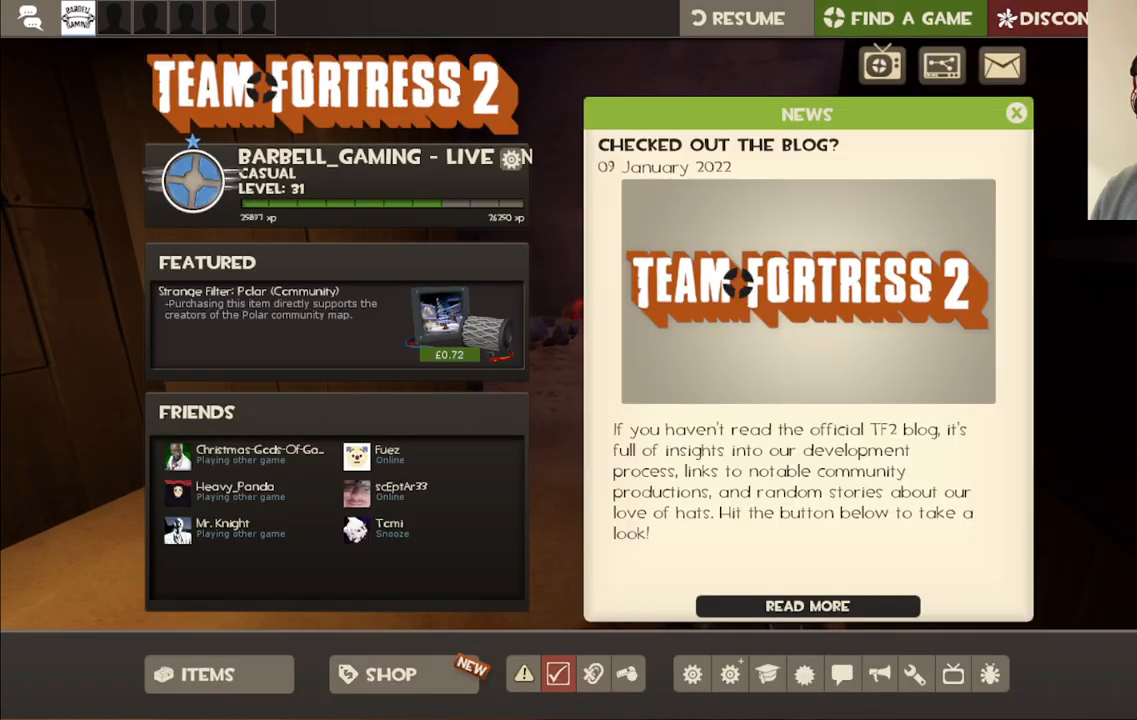
{"buttons": [], "left_stick": "center", "right_stick": "center", "events": [[167, "right_stick", "down"], [333, "right_stick", "center"]]}
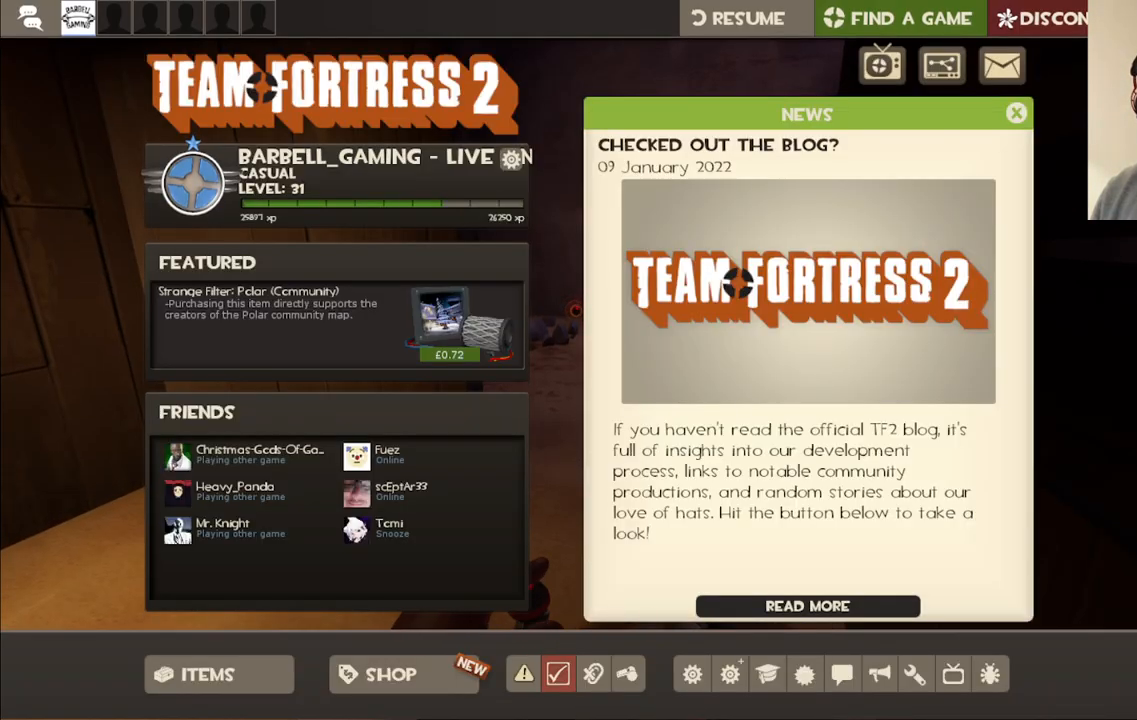
{"buttons": ["R2"], "left_stick": "center", "right_stick": "center", "events": [[17, "right_stick", "down"], [83, "right_stick", "center"], [500, "R2", "down"]]}
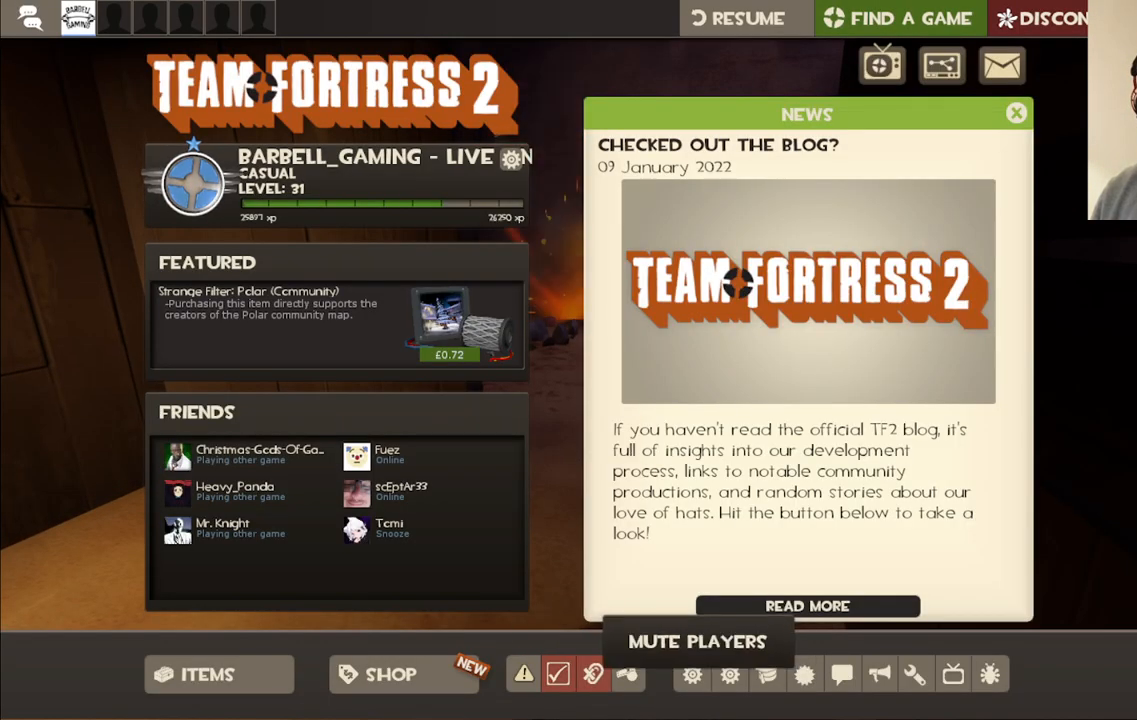
{"buttons": [], "left_stick": "center", "right_stick": "up-left", "events": [[133, "R2", "up"], [383, "right_stick", "up-left"]]}
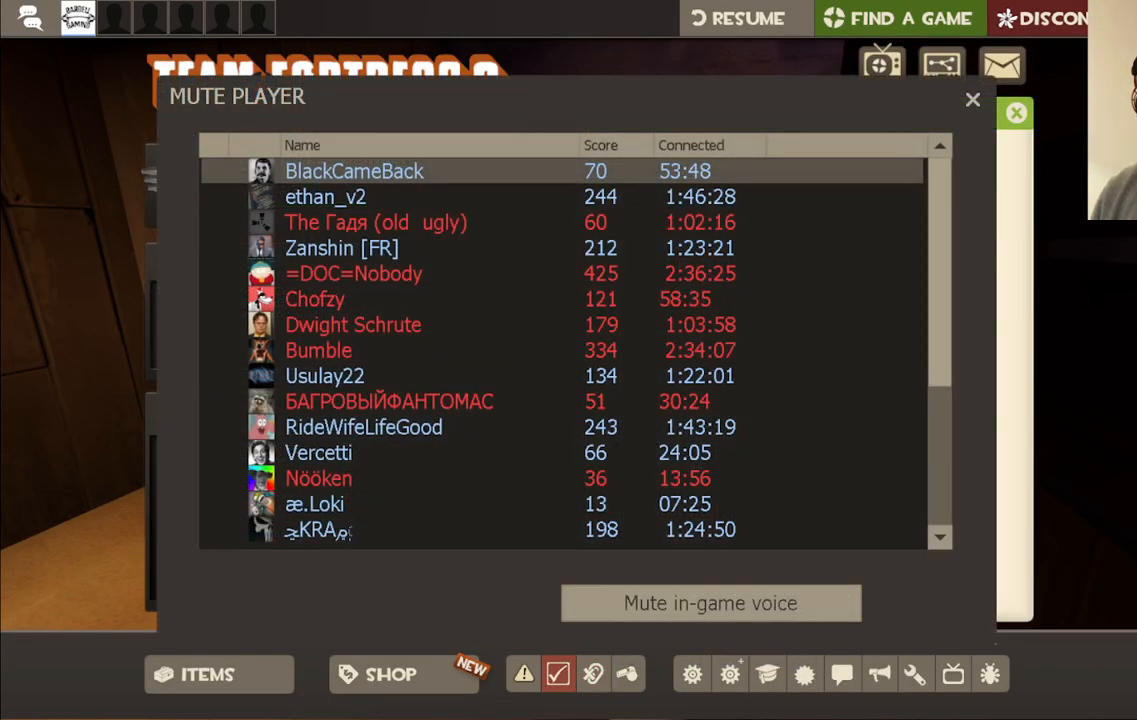
{"buttons": [], "left_stick": "center", "right_stick": "right", "events": [[100, "right_stick", "center"], [233, "right_stick", "up"], [350, "right_stick", "center"], [467, "right_stick", "right"]]}
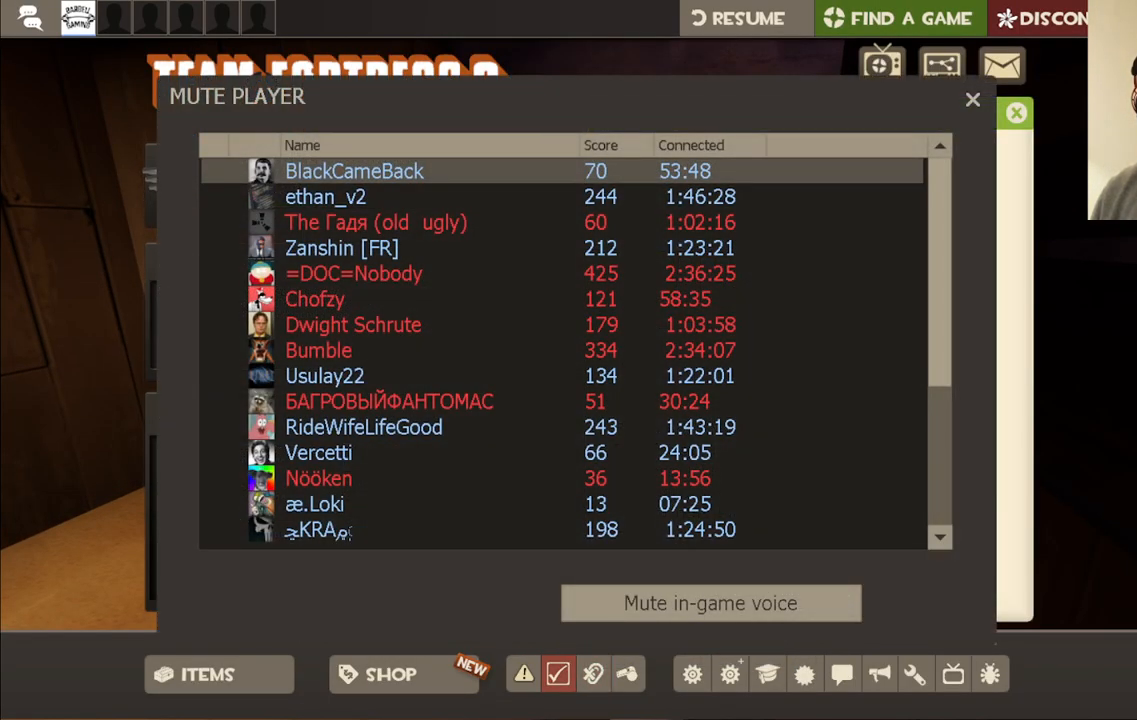
{"buttons": [], "left_stick": "center", "right_stick": "right", "events": [[150, "right_stick", "center"], [450, "right_stick", "right"]]}
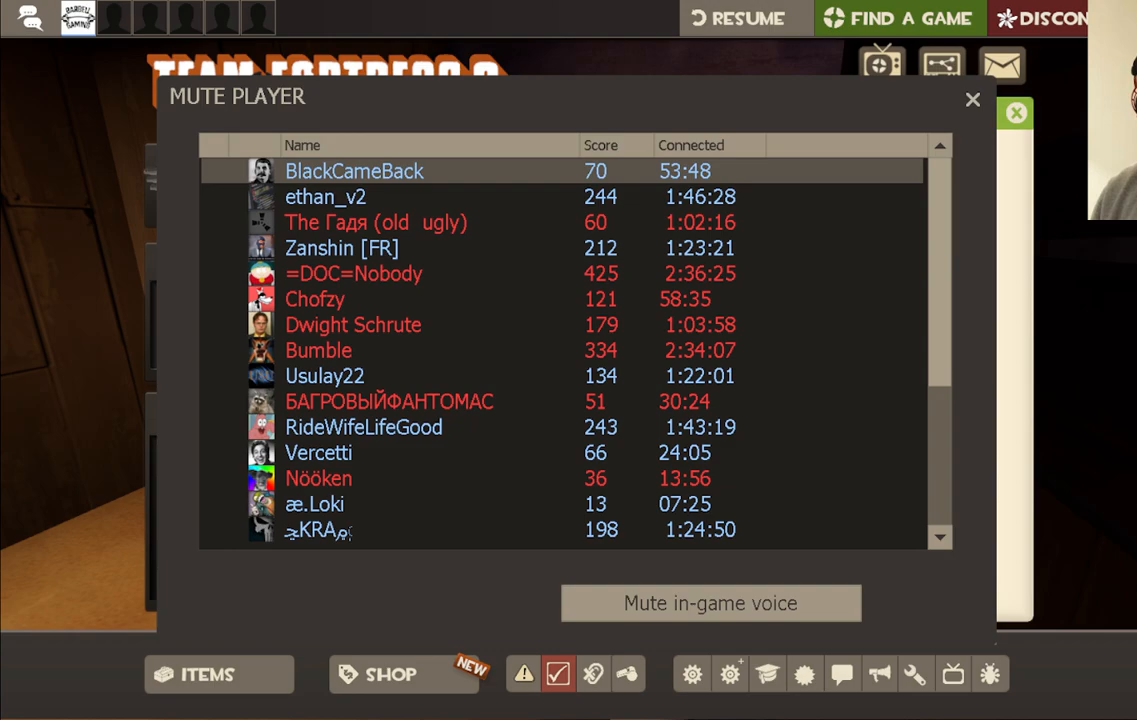
{"buttons": [], "left_stick": "center", "right_stick": "center", "events": [[67, "right_stick", "center"], [367, "right_stick", "right"], [417, "right_stick", "center"]]}
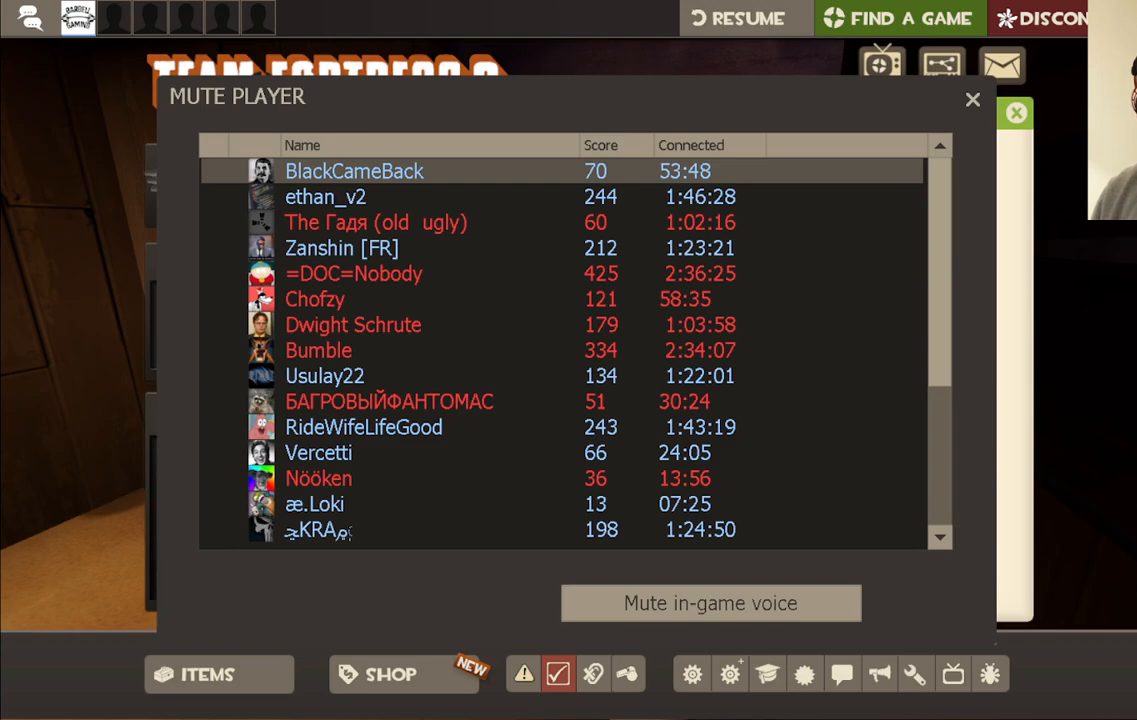
{"buttons": [], "left_stick": "center", "right_stick": "center", "events": []}
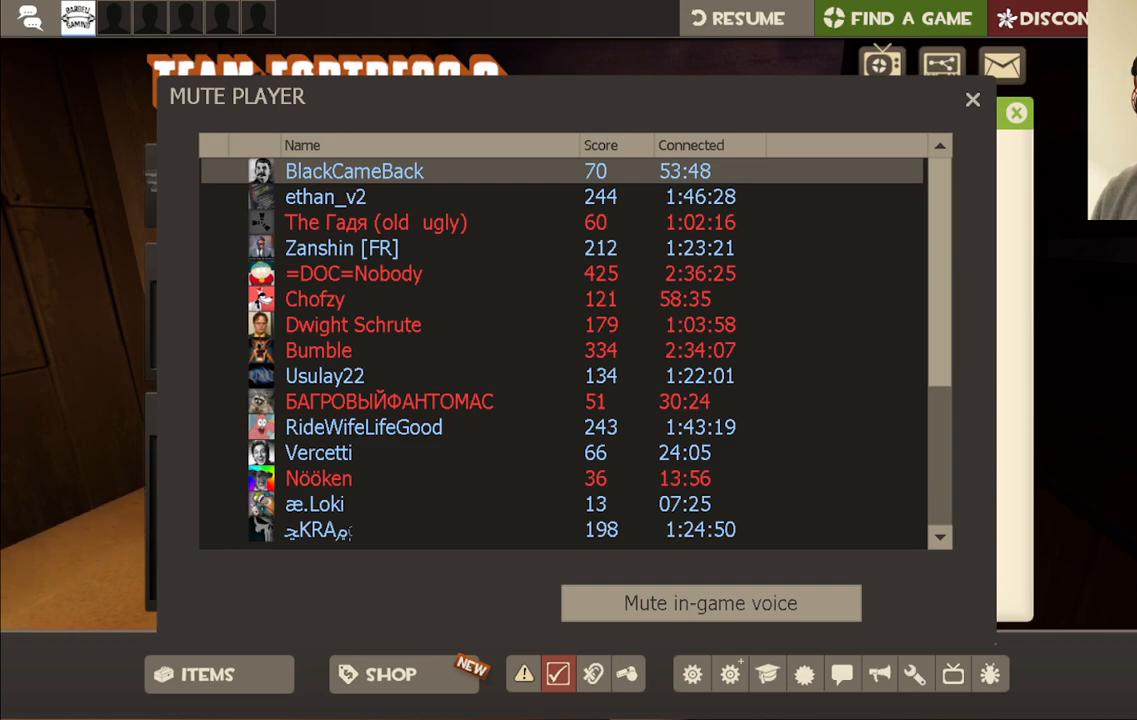
{"buttons": ["R2"], "left_stick": "center", "right_stick": "center", "events": [[83, "R2", "down"]]}
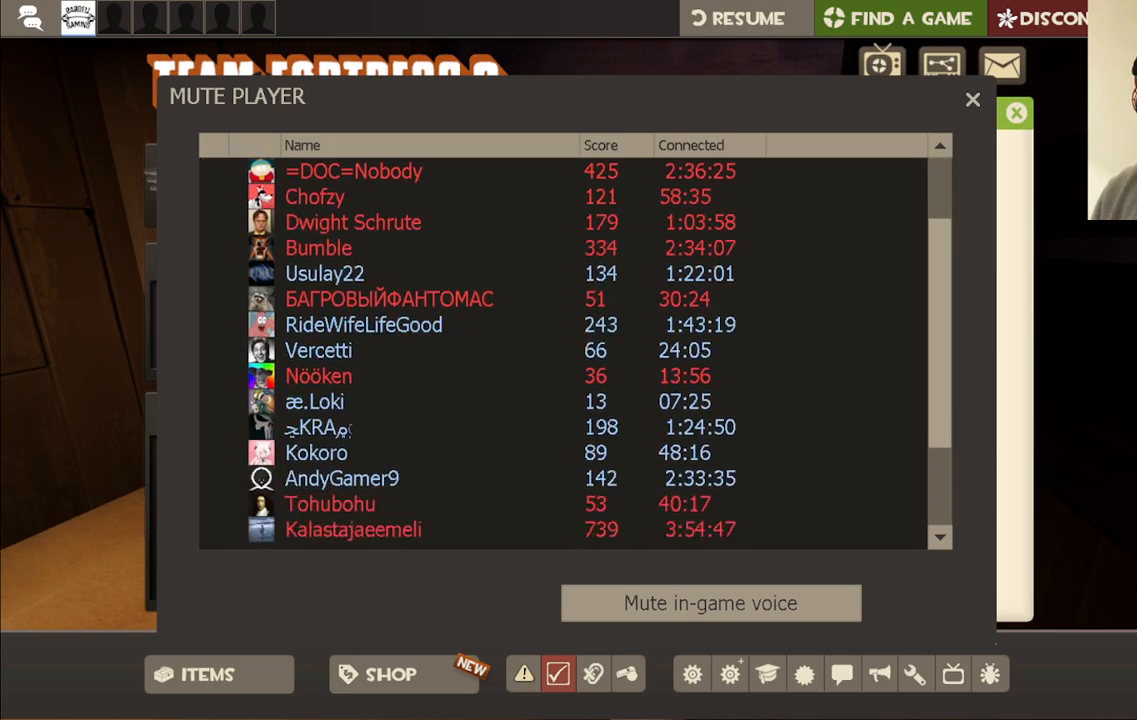
{"buttons": ["R2"], "left_stick": "center", "right_stick": "center", "events": []}
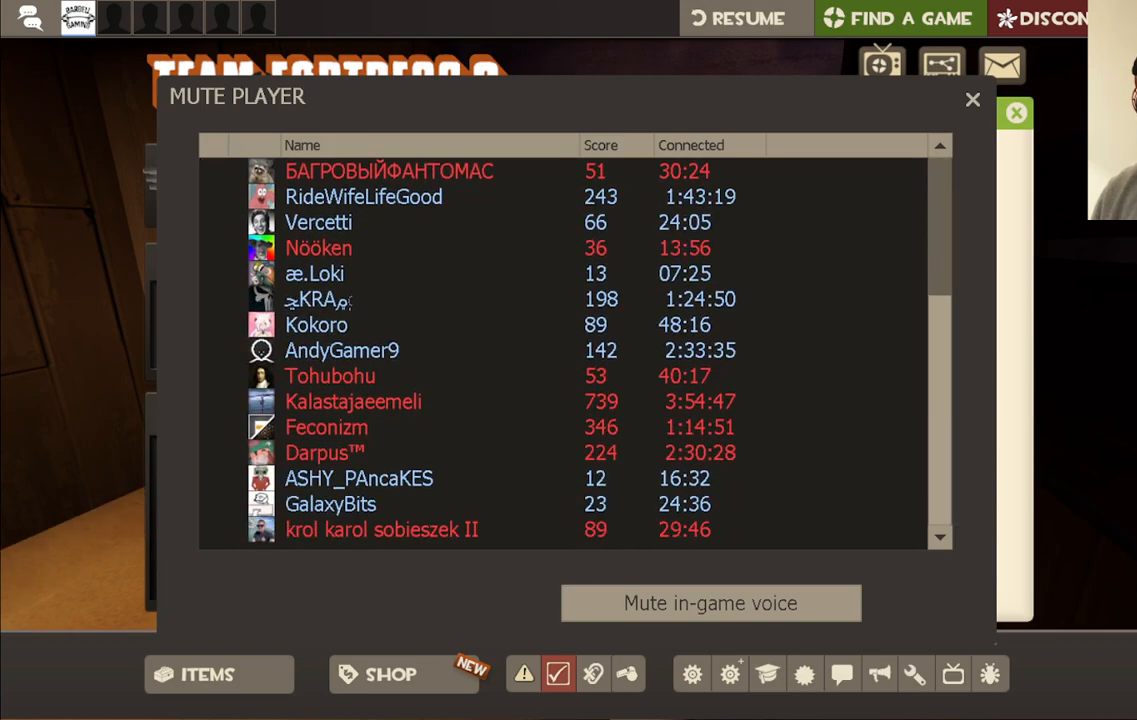
{"buttons": [], "left_stick": "center", "right_stick": "left", "events": [[367, "R2", "up"], [450, "right_stick", "left"]]}
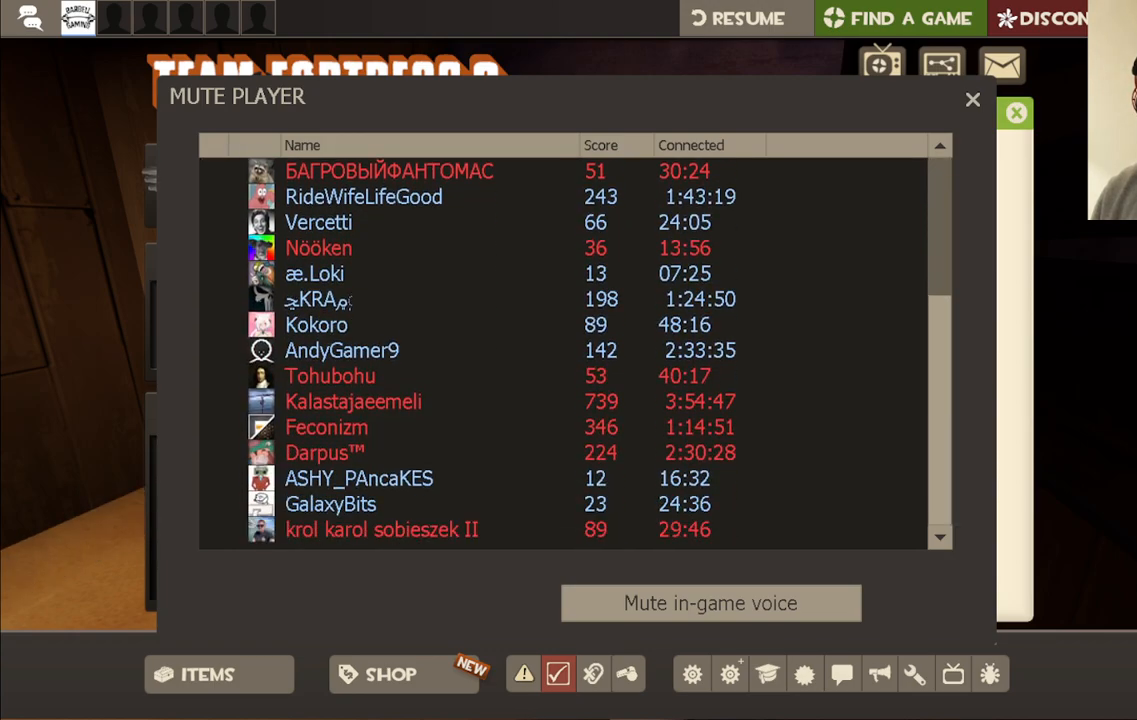
{"buttons": [], "left_stick": "center", "right_stick": "center", "events": [[117, "right_stick", "center"]]}
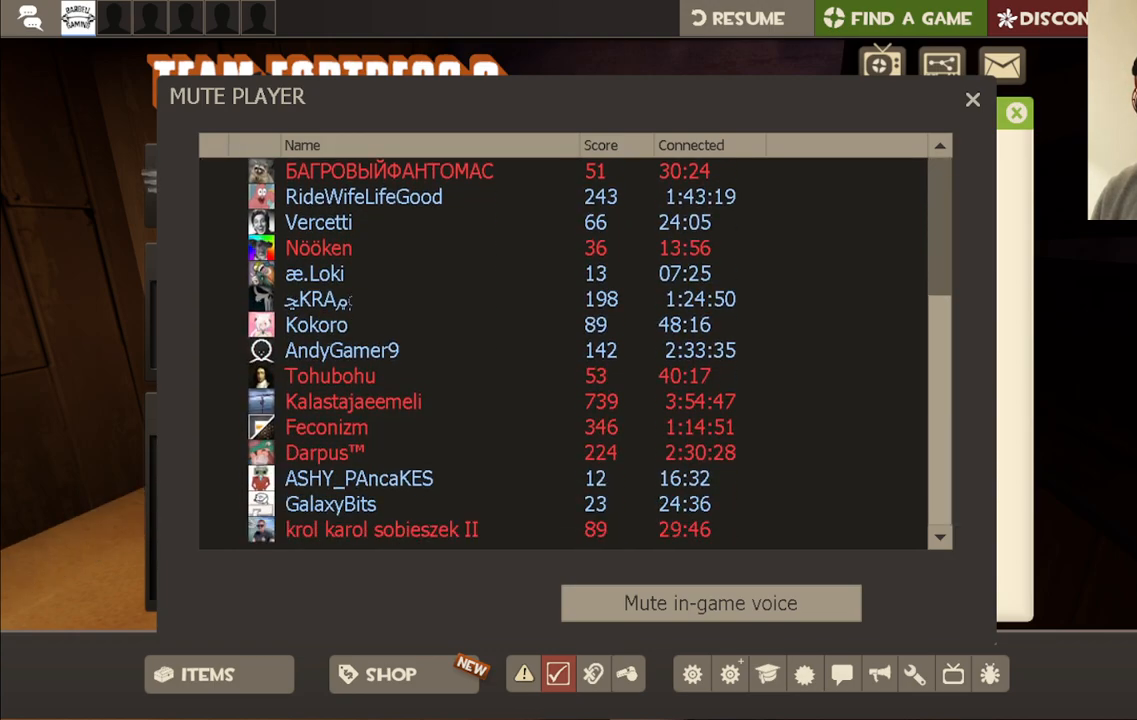
{"buttons": ["R2"], "left_stick": "center", "right_stick": "center", "events": [[450, "R2", "down"]]}
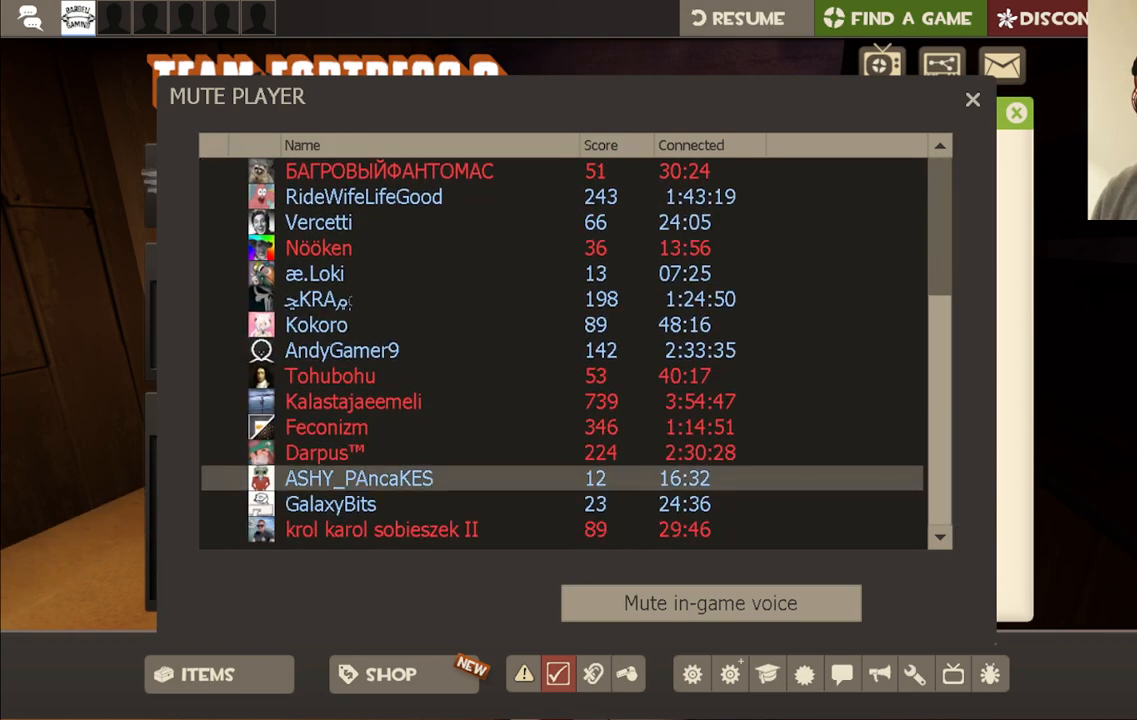
{"buttons": [], "left_stick": "center", "right_stick": "down", "events": [[67, "R2", "up"], [200, "right_stick", "down"], [267, "right_stick", "center"], [483, "right_stick", "down"]]}
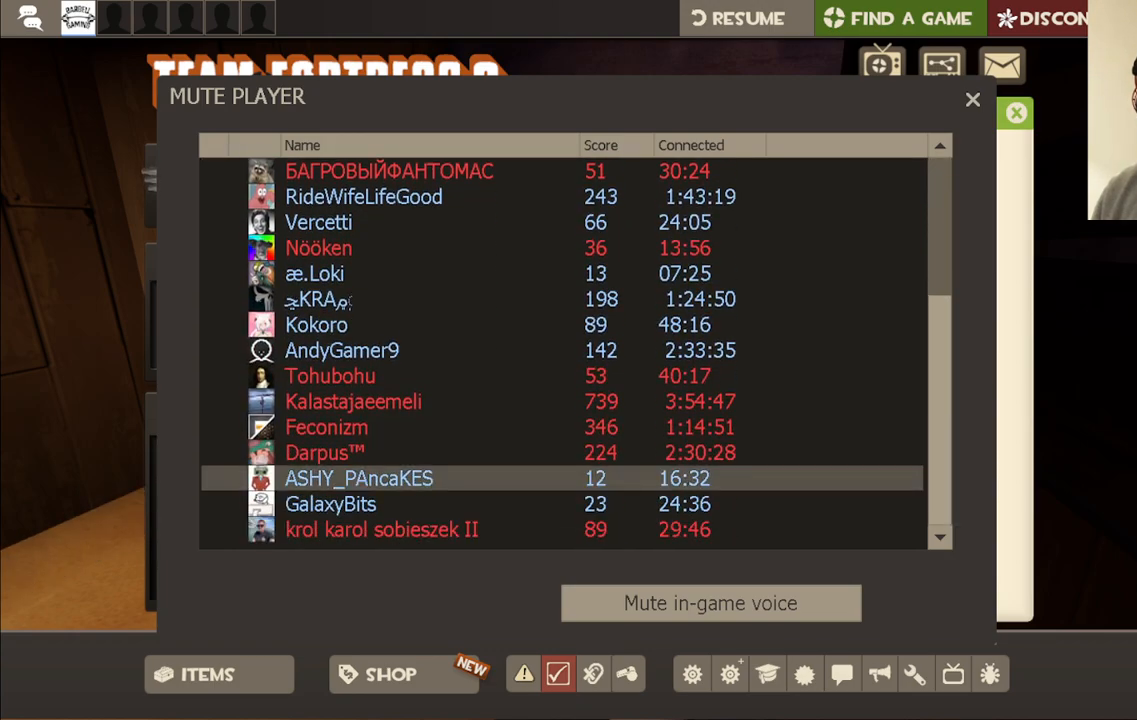
{"buttons": ["R2"], "left_stick": "center", "right_stick": "center", "events": [[67, "right_stick", "center"], [383, "R2", "down"]]}
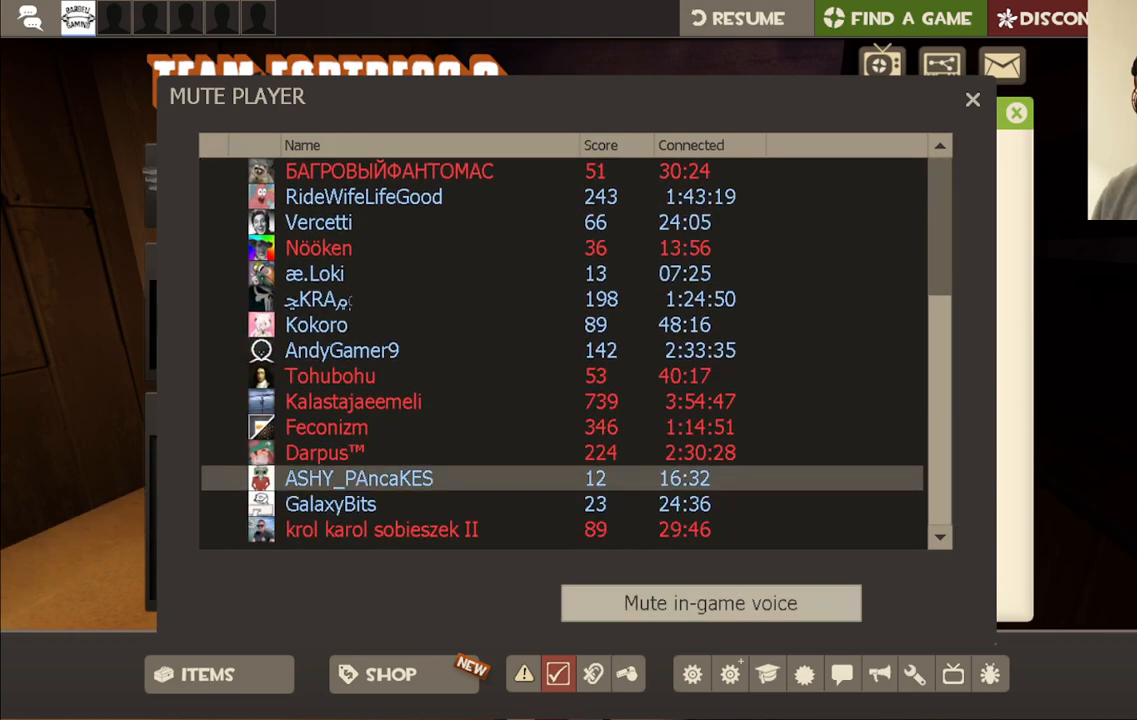
{"buttons": [], "left_stick": "center", "right_stick": "center", "events": [[17, "R2", "up"]]}
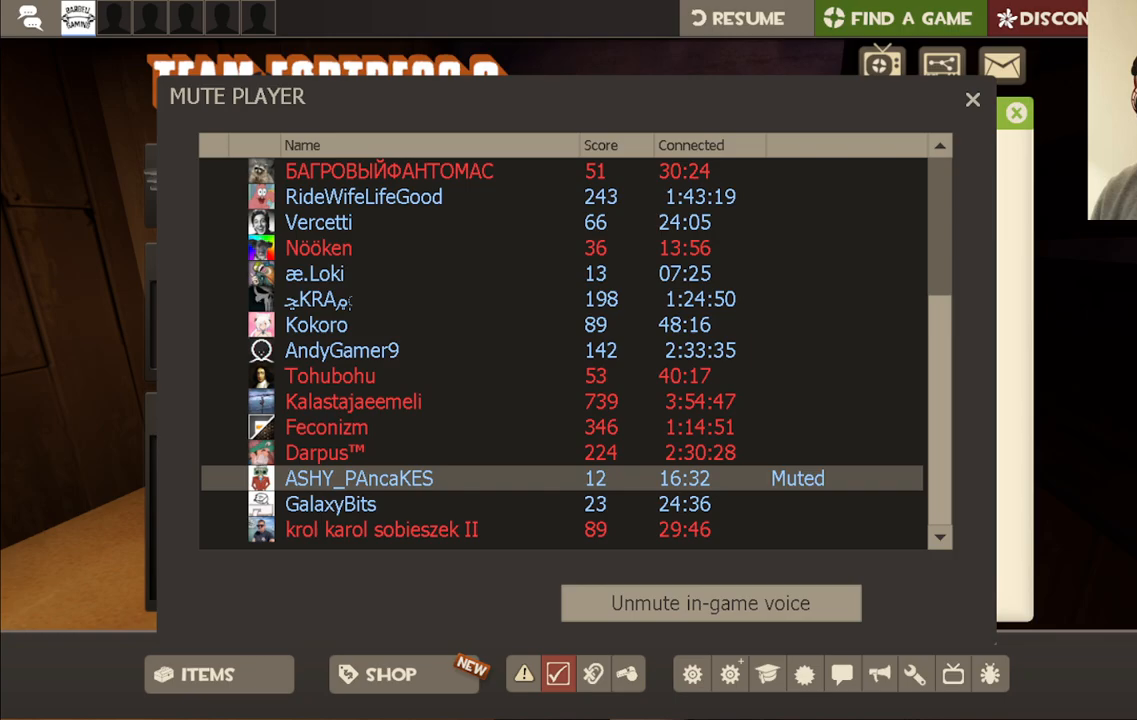
{"buttons": [], "left_stick": "center", "right_stick": "center", "events": [[100, "START", "down"], [233, "START", "up"]]}
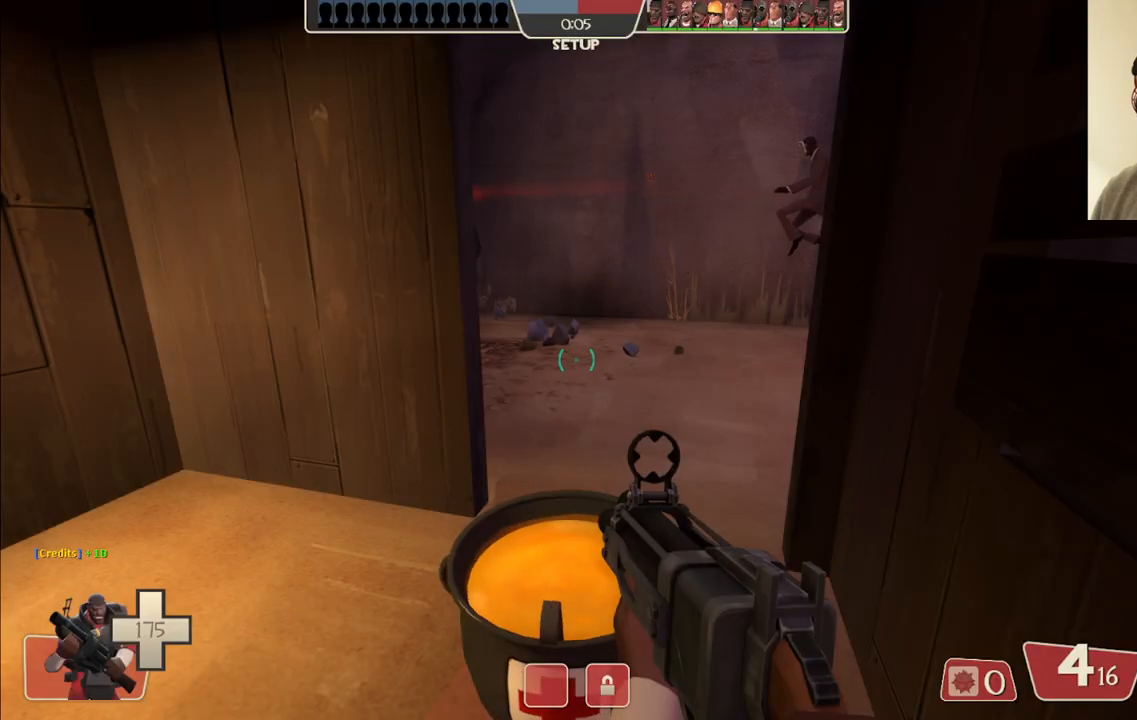
{"buttons": [], "left_stick": "up", "right_stick": "center", "events": [[83, "left_stick", "up"], [250, "SQUARE", "down"], [317, "SQUARE", "up"], [383, "SQUARE", "down"], [467, "SQUARE", "up"]]}
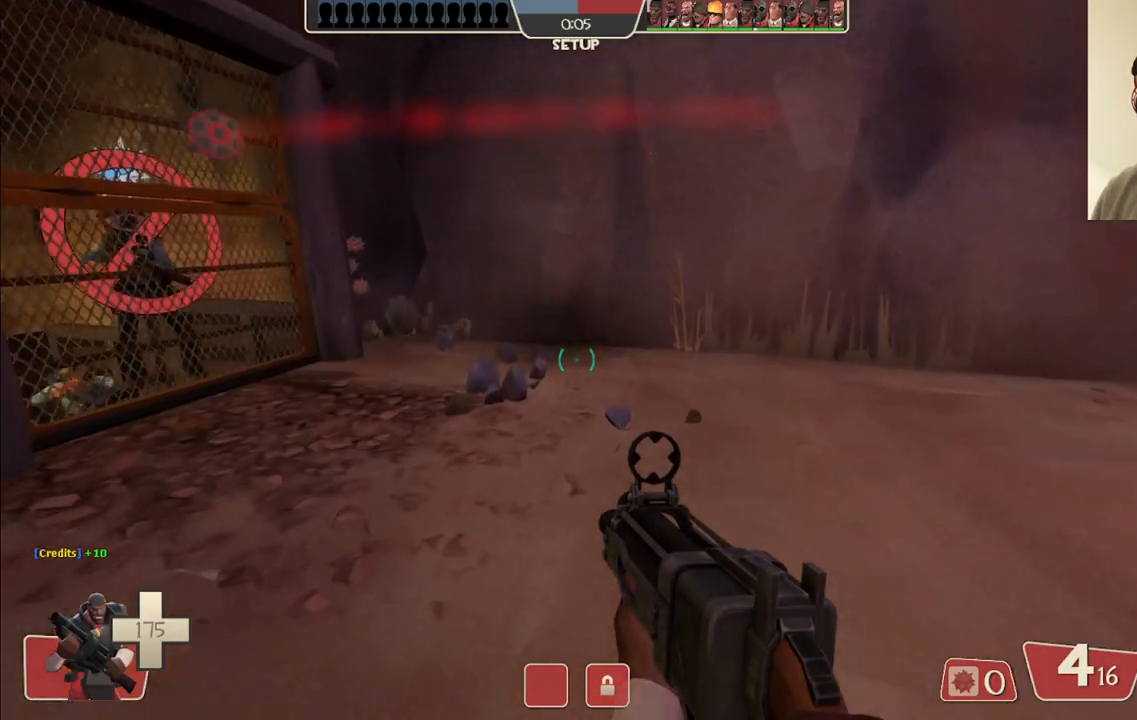
{"buttons": ["R1"], "left_stick": "down-right", "right_stick": "center", "events": [[183, "left_stick", "up-right"], [217, "right_stick", "left"], [367, "left_stick", "down-right"], [367, "right_stick", "center"], [467, "R1", "down"]]}
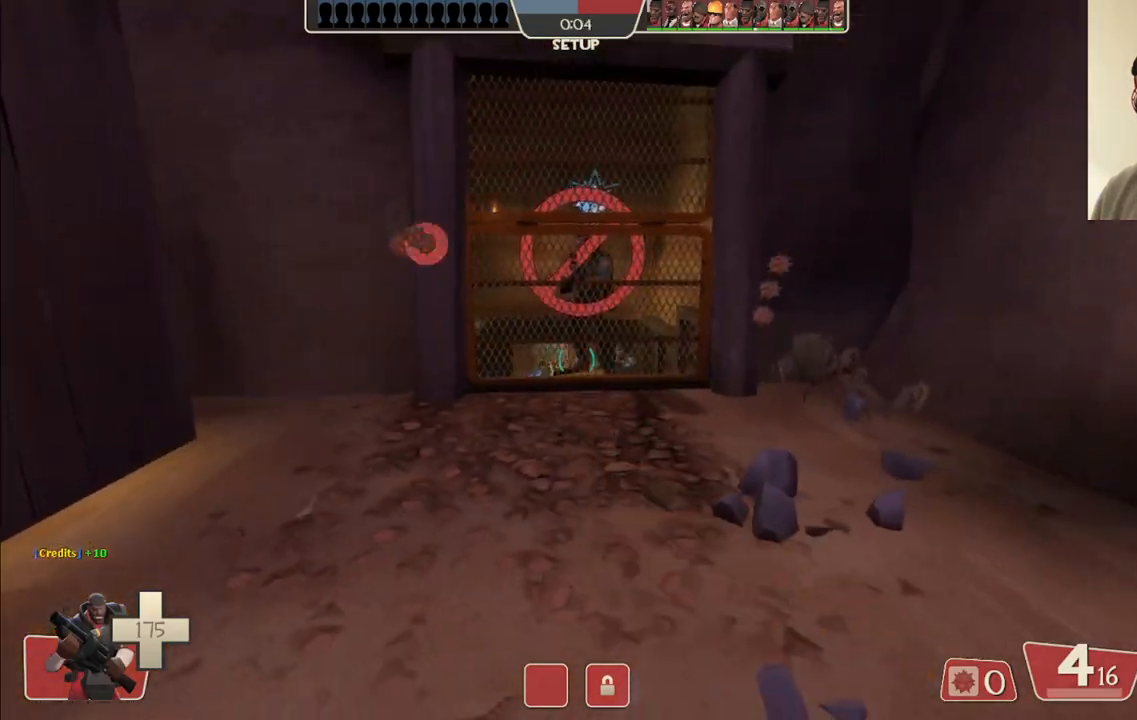
{"buttons": [], "left_stick": "down-left", "right_stick": "center", "events": [[50, "R1", "up"], [317, "R2", "down"], [383, "left_stick", "down-left"], [433, "R2", "up"]]}
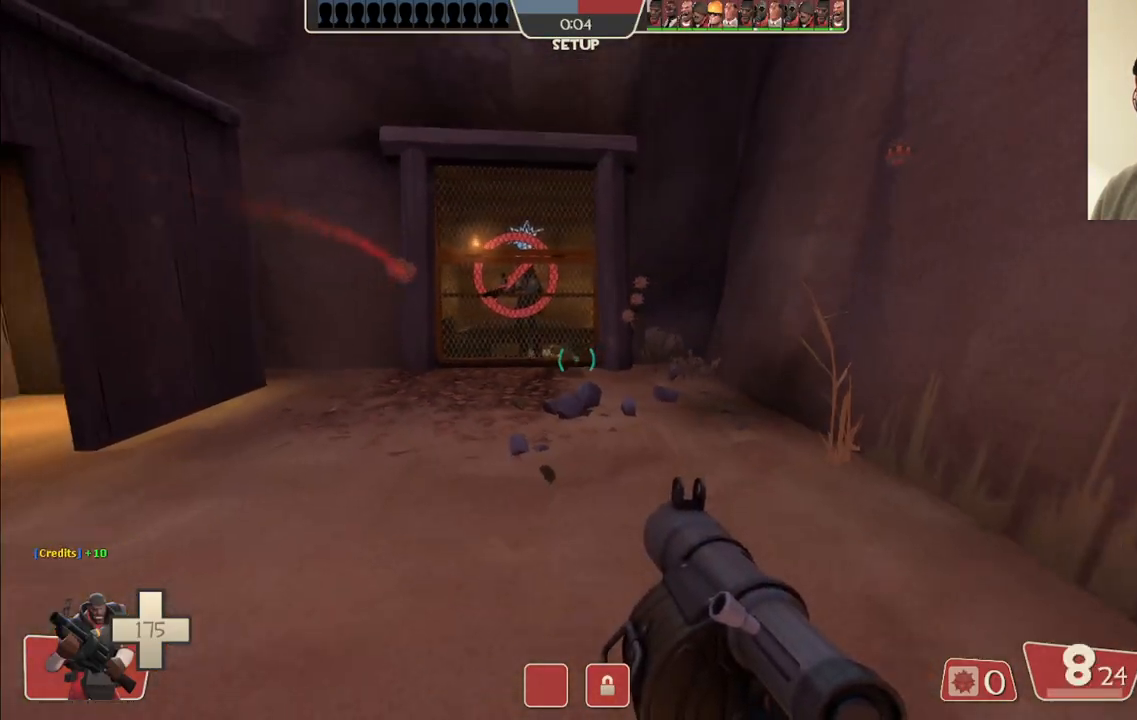
{"buttons": ["R2"], "left_stick": "up", "right_stick": "center", "events": [[17, "R2", "down"], [83, "R2", "up"], [167, "R2", "down"], [250, "R2", "up"], [300, "left_stick", "down"], [317, "R2", "down"], [417, "R2", "up"], [433, "left_stick", "up"], [450, "R2", "down"]]}
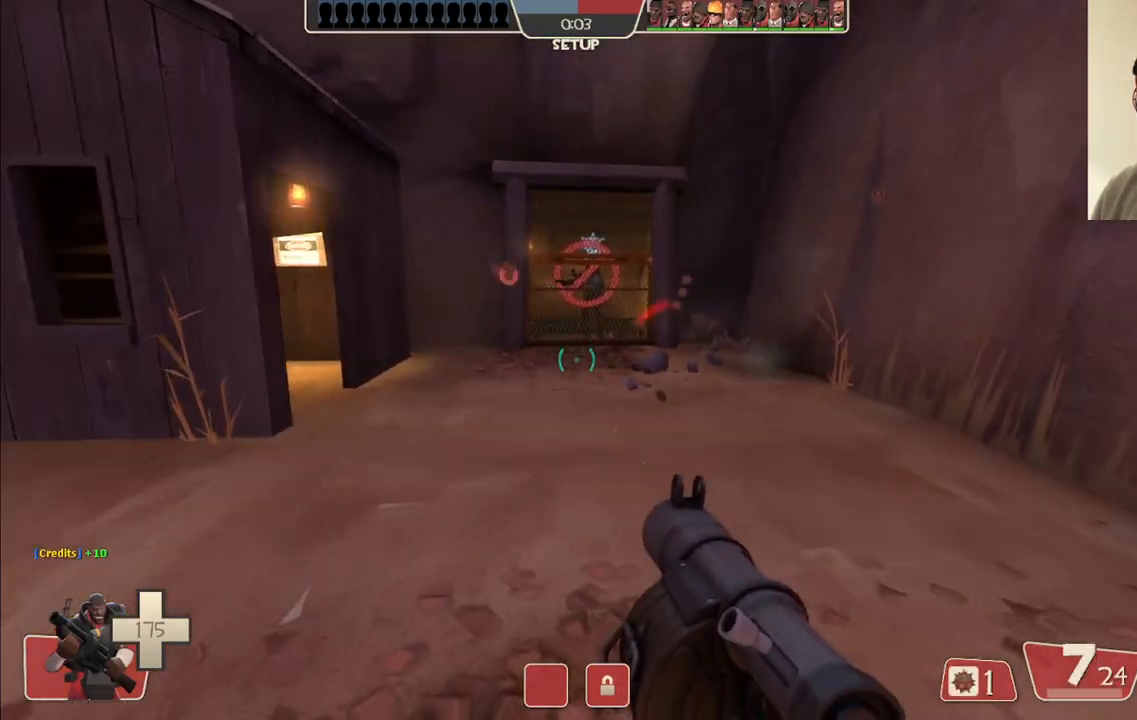
{"buttons": ["R2"], "left_stick": "up-left", "right_stick": "center", "events": [[33, "R2", "up"], [83, "R2", "down"], [417, "left_stick", "up-left"], [433, "R2", "up"], [483, "R2", "down"]]}
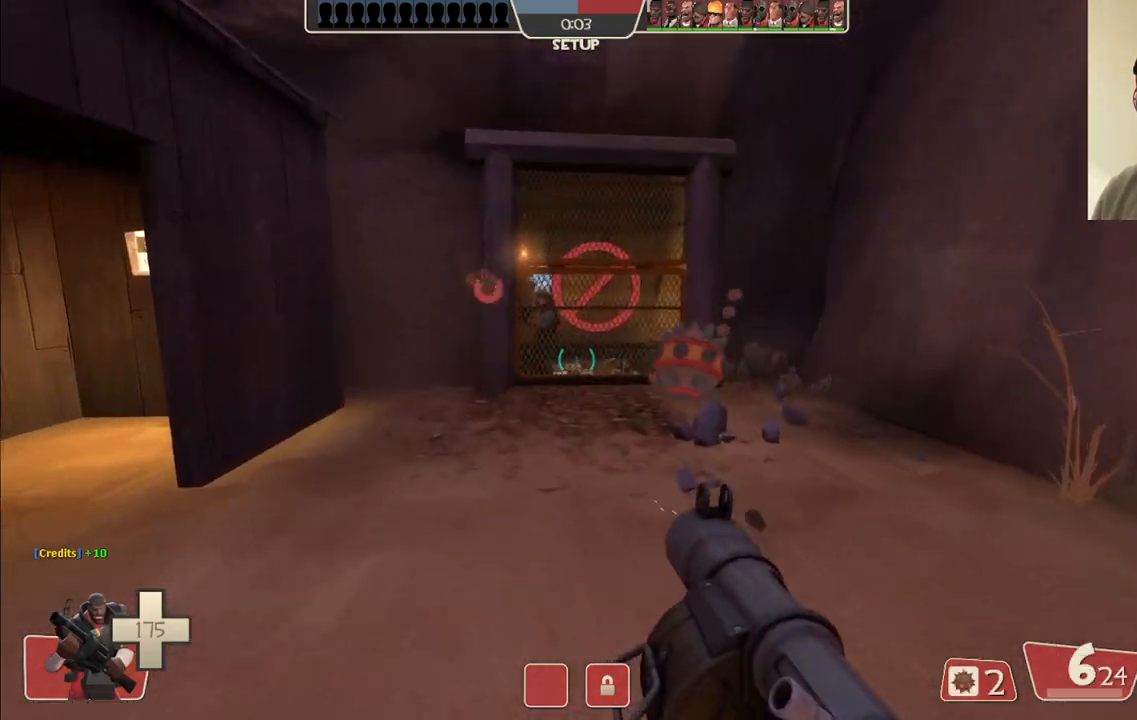
{"buttons": [], "left_stick": "down", "right_stick": "center", "events": [[67, "R2", "up"], [67, "left_stick", "down"], [100, "R2", "down"], [200, "R2", "up"], [250, "R2", "down"], [483, "R2", "up"]]}